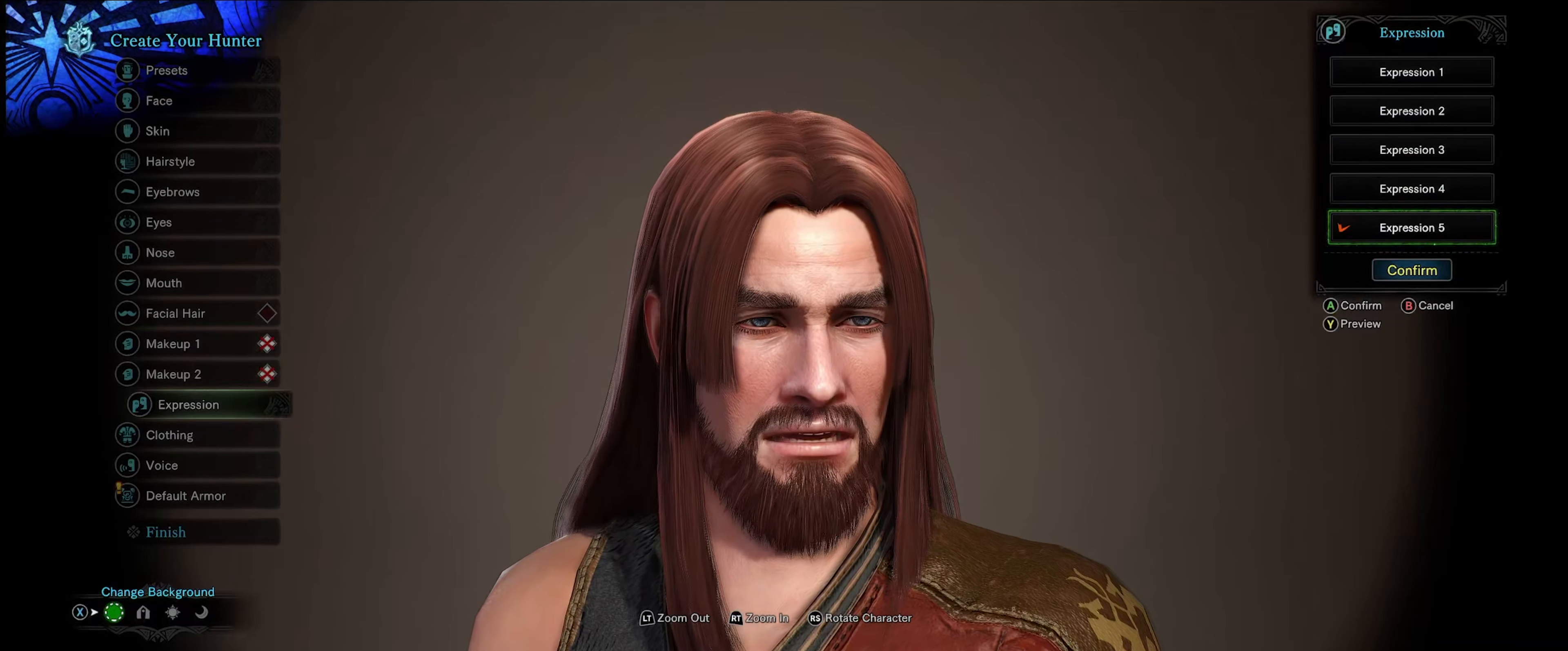
Gameplay with a controller (Xbox layout); each line is a JSON object with the inputs held at the frame after it. "events" lists button and stick changes between this image and that frame as [ms after this image, input, new state], when the widget could be followed in between. Not read: L3 R3.
{"buttons": [], "left_stick": "center", "right_stick": "center", "events": [[217, "Y", "down"], [317, "Y", "up"]]}
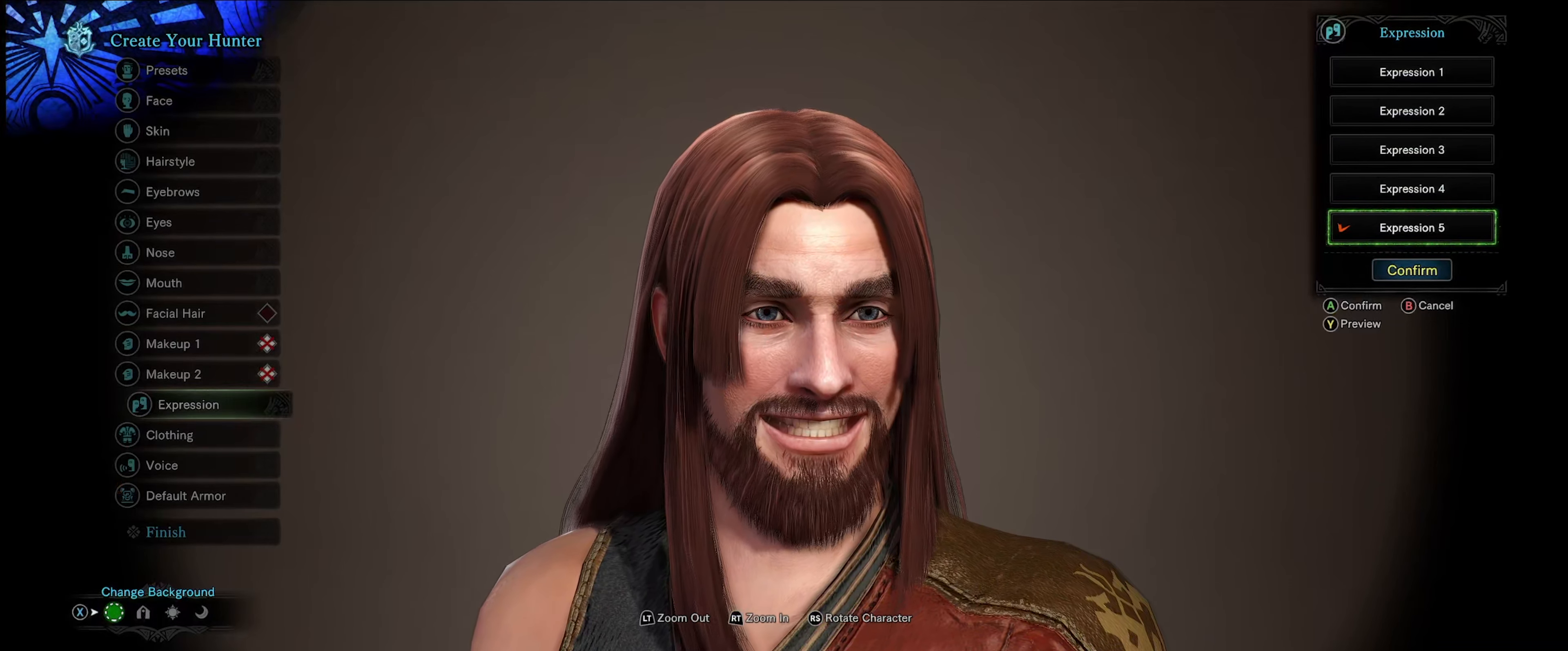
{"buttons": ["DPAD_DOWN"], "left_stick": "center", "right_stick": "center", "events": [[217, "DPAD_DOWN", "down"], [350, "DPAD_DOWN", "up"], [500, "DPAD_DOWN", "down"]]}
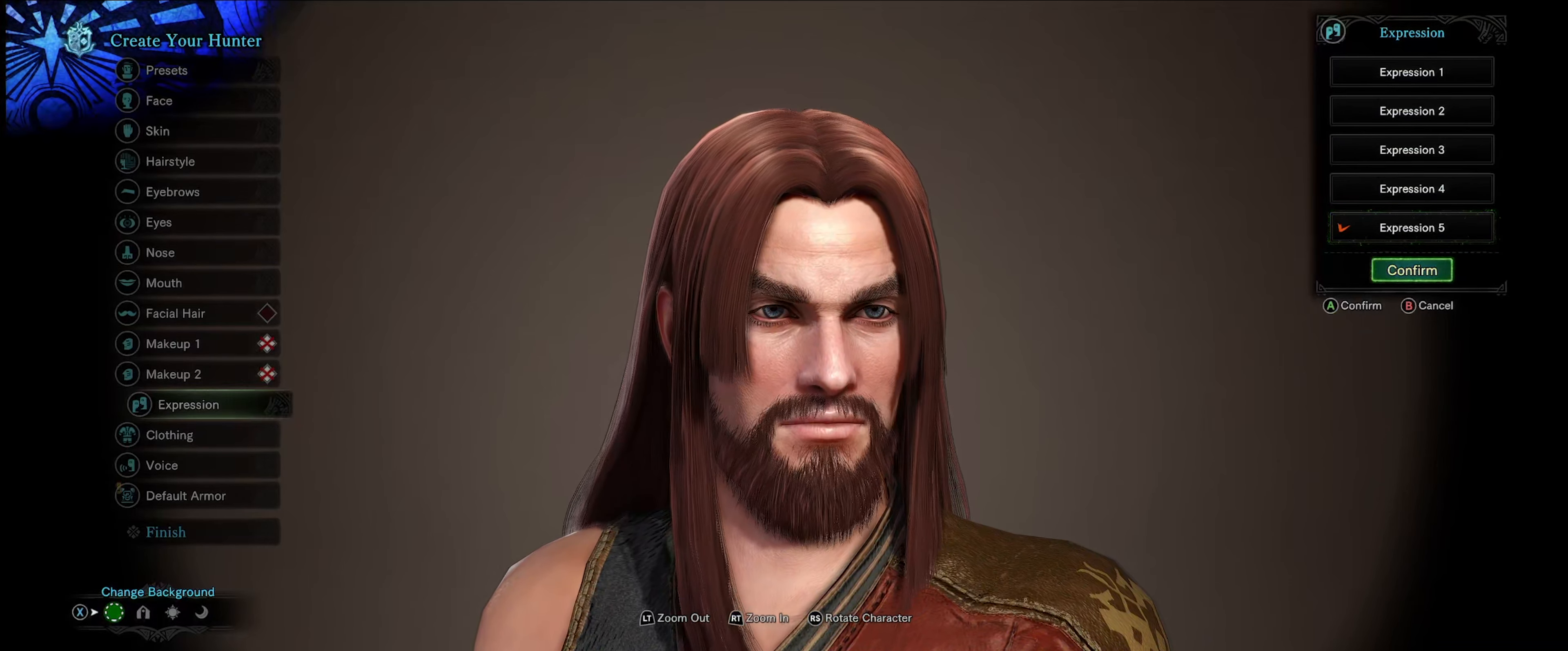
{"buttons": ["A"], "left_stick": "center", "right_stick": "center", "events": [[134, "DPAD_DOWN", "up"], [400, "A", "down"]]}
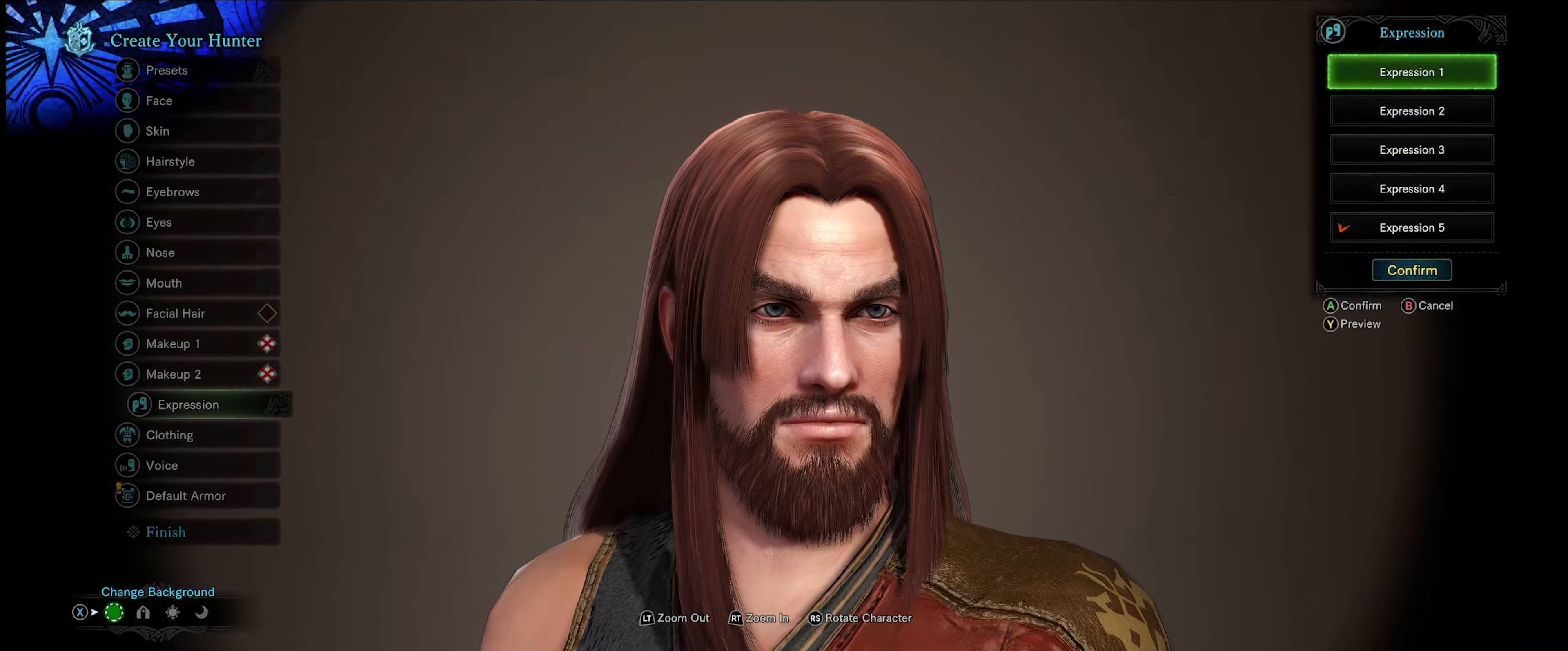
{"buttons": [], "left_stick": "center", "right_stick": "center", "events": [[17, "A", "up"], [217, "Y", "down"], [334, "Y", "up"]]}
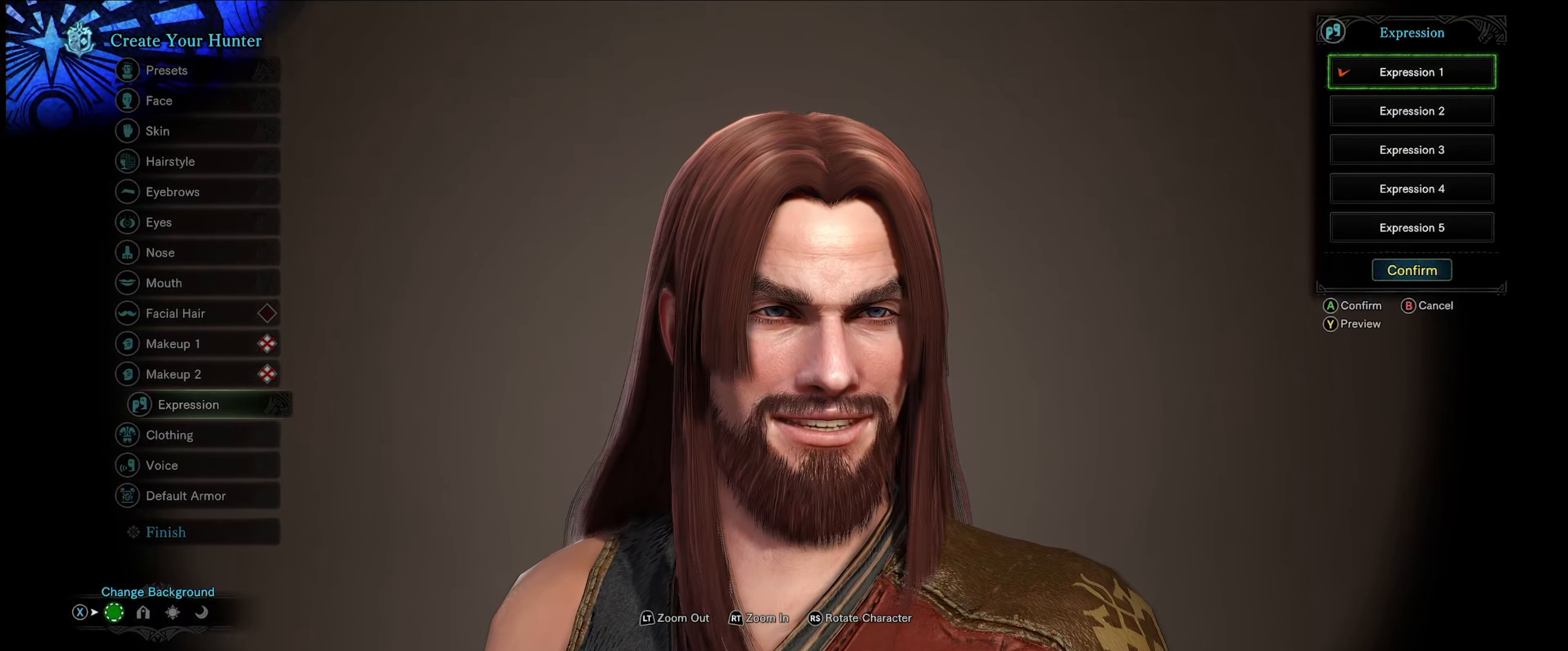
{"buttons": ["Y"], "left_stick": "center", "right_stick": "center", "events": [[134, "Y", "down"], [217, "Y", "up"], [484, "Y", "down"]]}
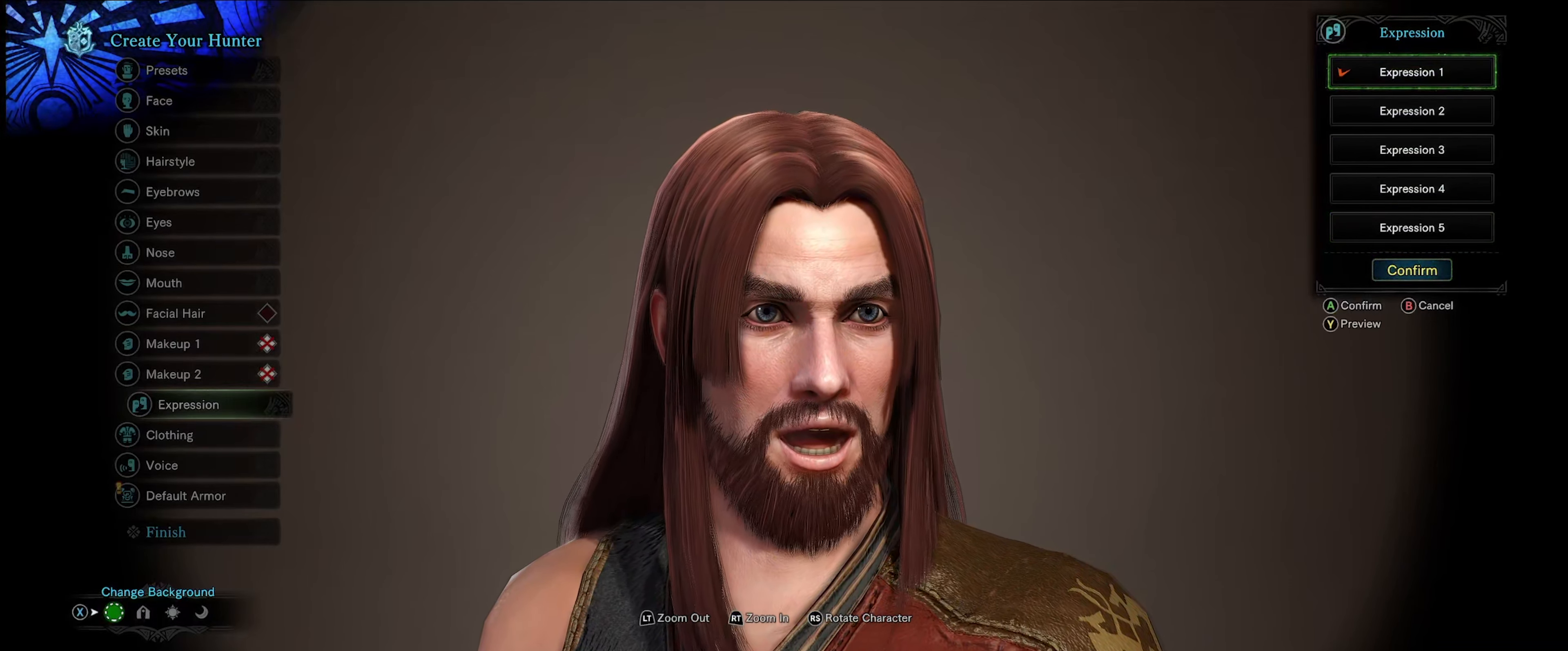
{"buttons": [], "left_stick": "center", "right_stick": "center", "events": [[84, "Y", "up"], [367, "Y", "down"], [500, "Y", "up"]]}
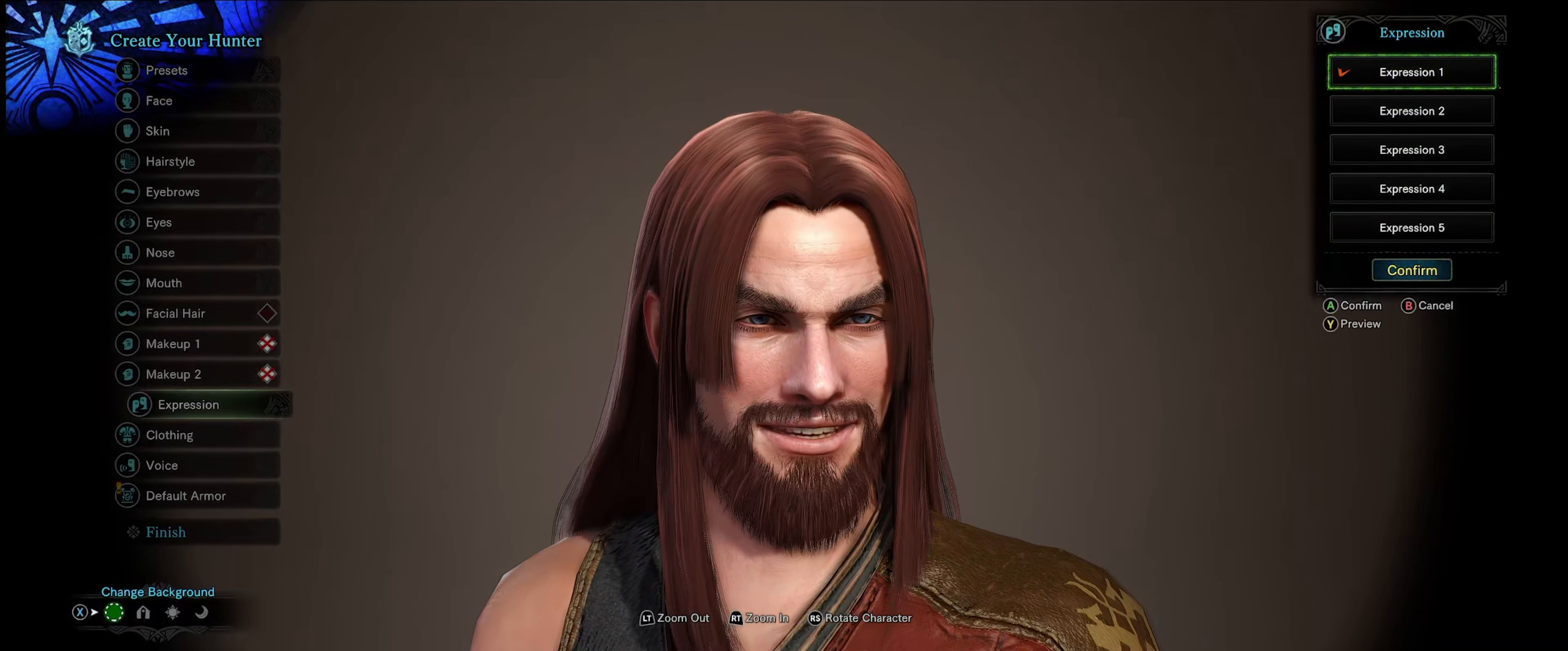
{"buttons": [], "left_stick": "center", "right_stick": "center", "events": [[250, "Y", "down"], [383, "Y", "up"]]}
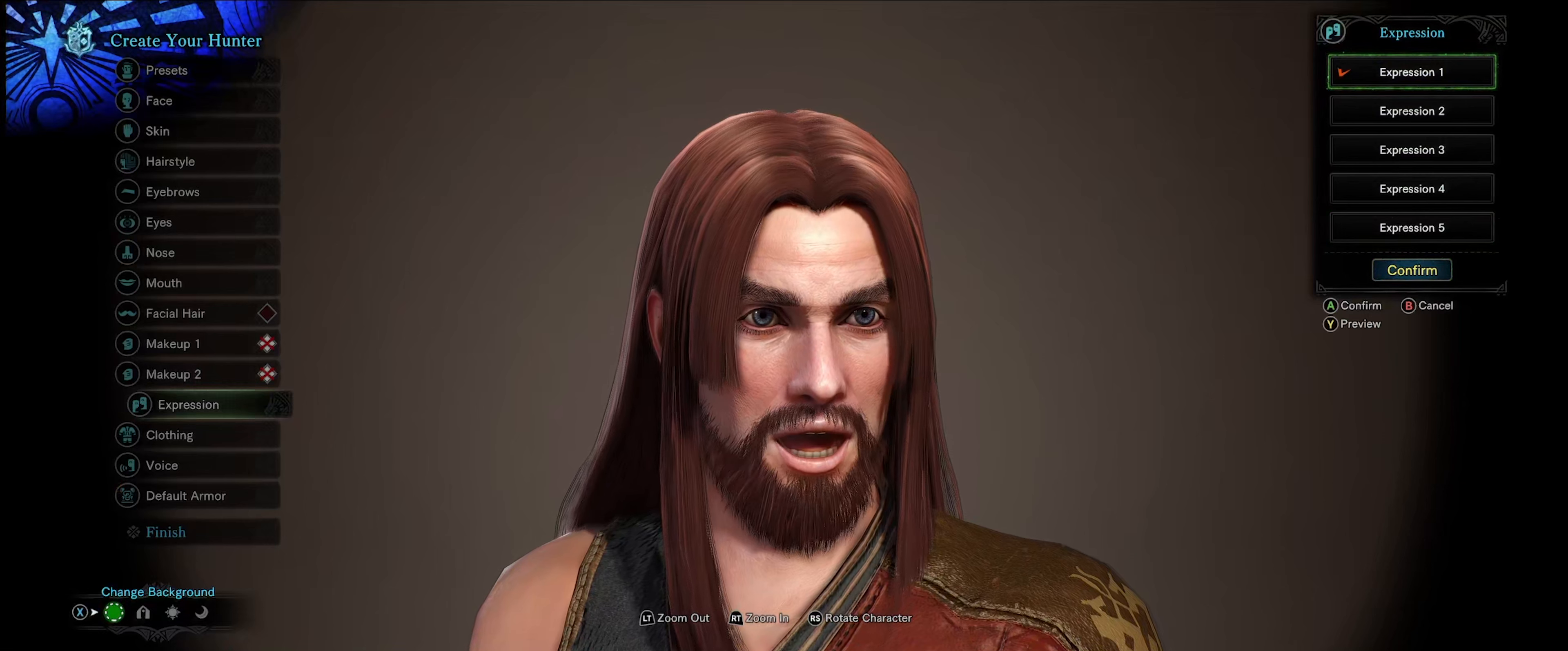
{"buttons": ["Y"], "left_stick": "center", "right_stick": "center", "events": [[466, "Y", "down"]]}
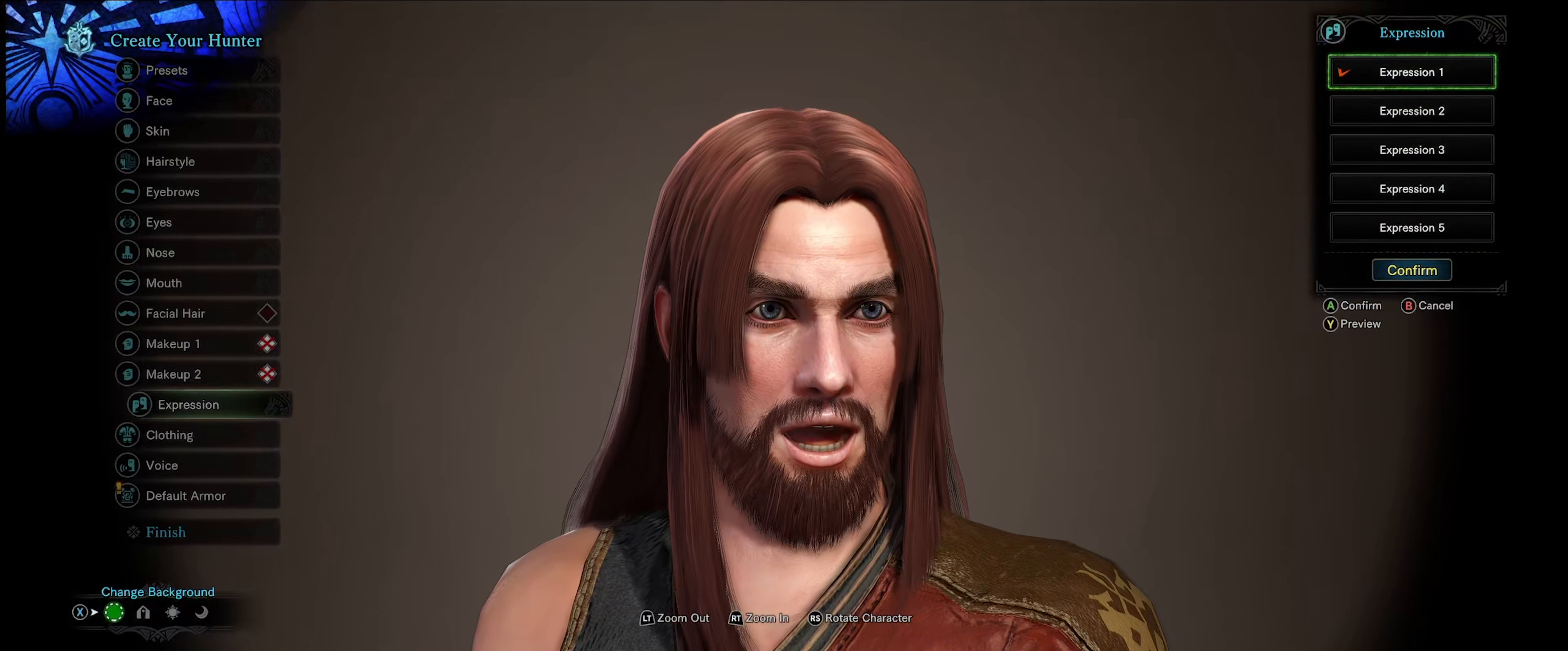
{"buttons": [], "left_stick": "center", "right_stick": "center", "events": [[50, "Y", "up"]]}
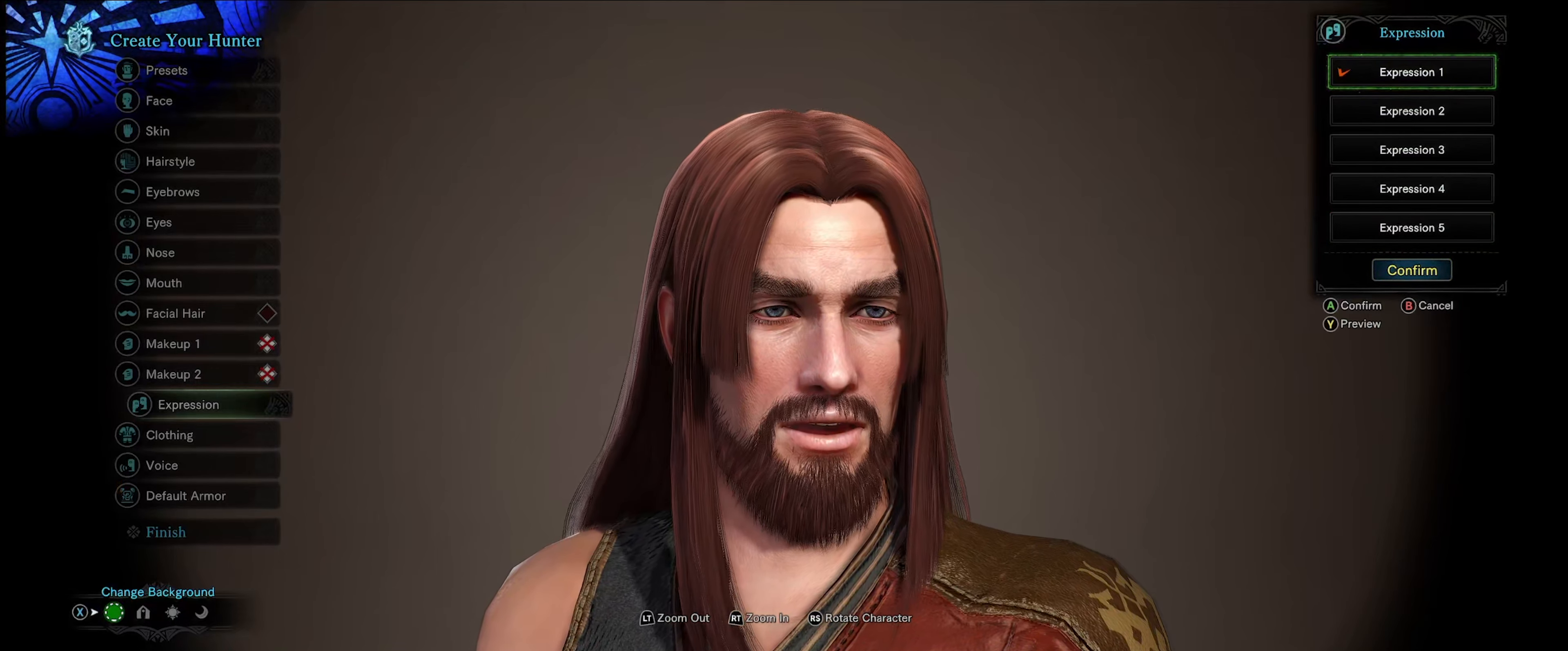
{"buttons": [], "left_stick": "center", "right_stick": "center", "events": []}
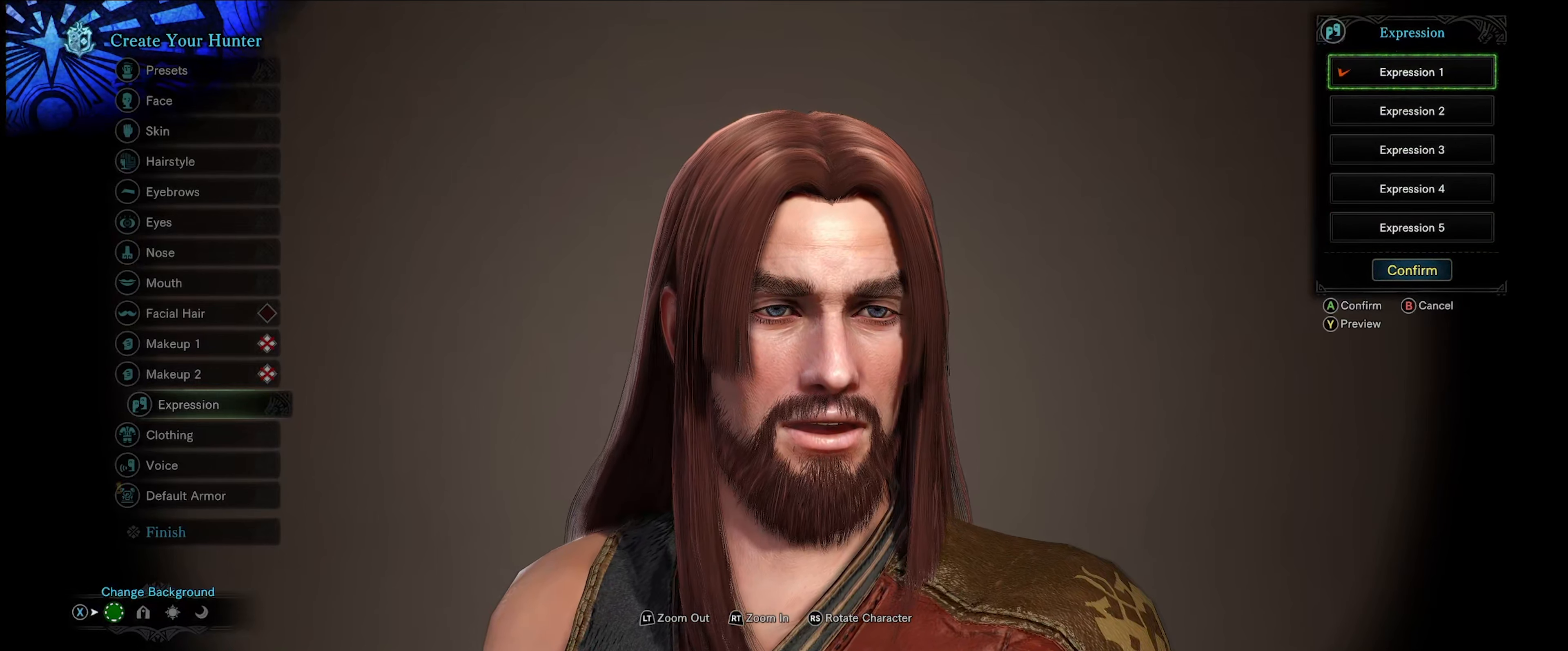
{"buttons": [], "left_stick": "center", "right_stick": "center", "events": [[116, "Y", "down"], [283, "Y", "up"]]}
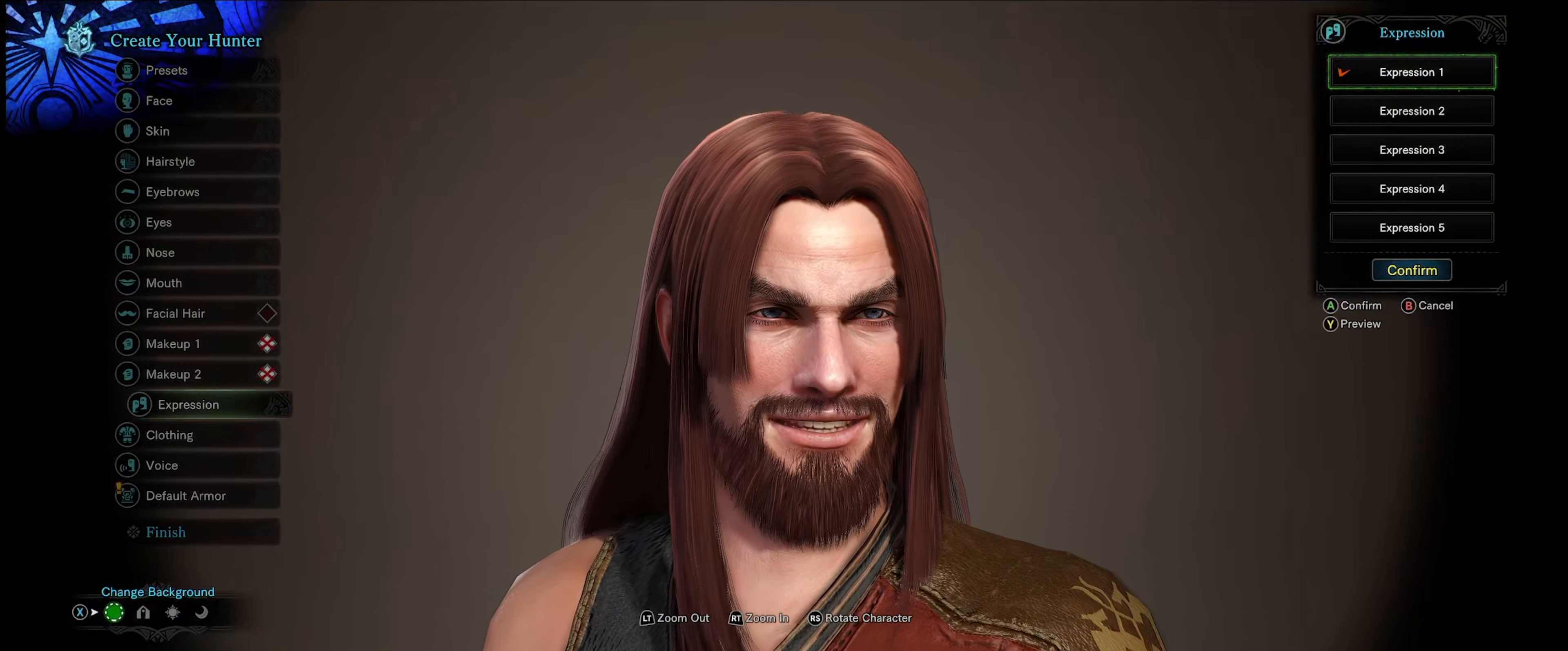
{"buttons": [], "left_stick": "center", "right_stick": "center", "events": [[183, "Y", "down"], [316, "Y", "up"]]}
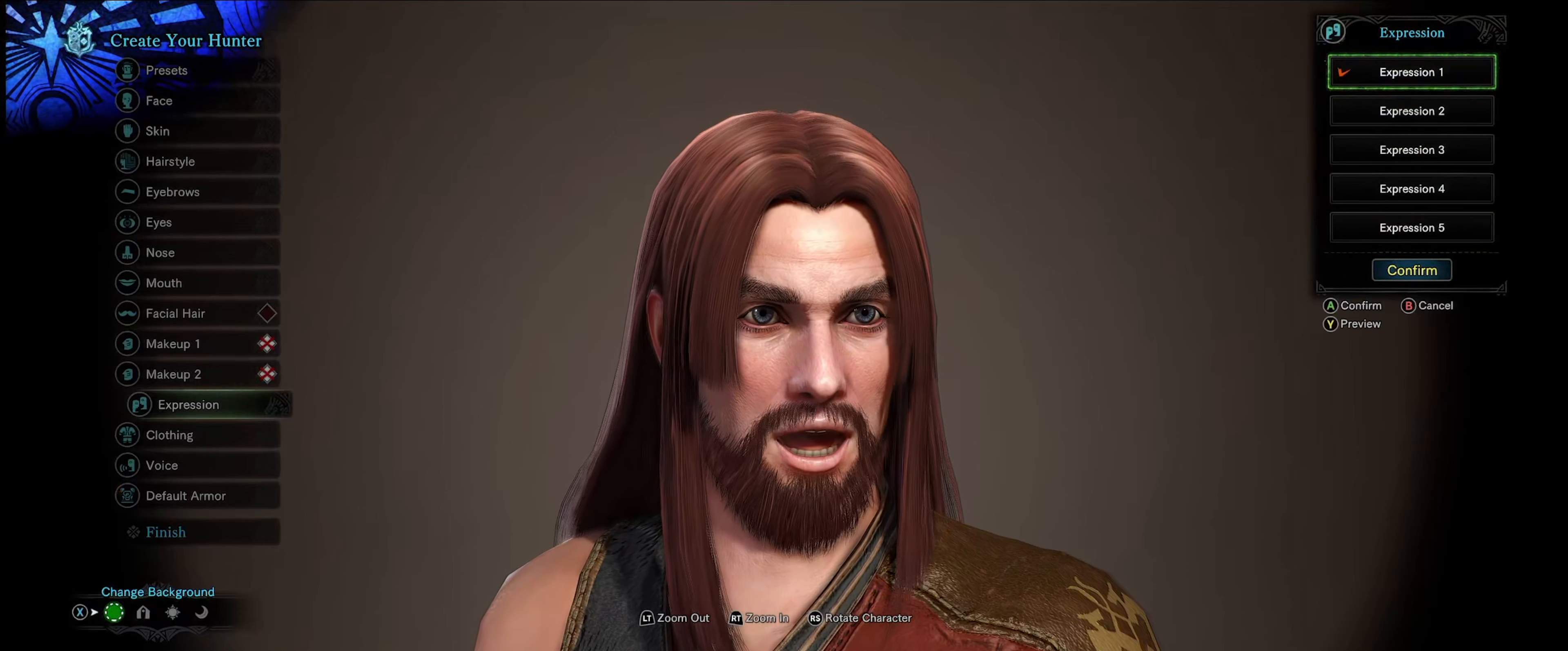
{"buttons": [], "left_stick": "center", "right_stick": "center", "events": []}
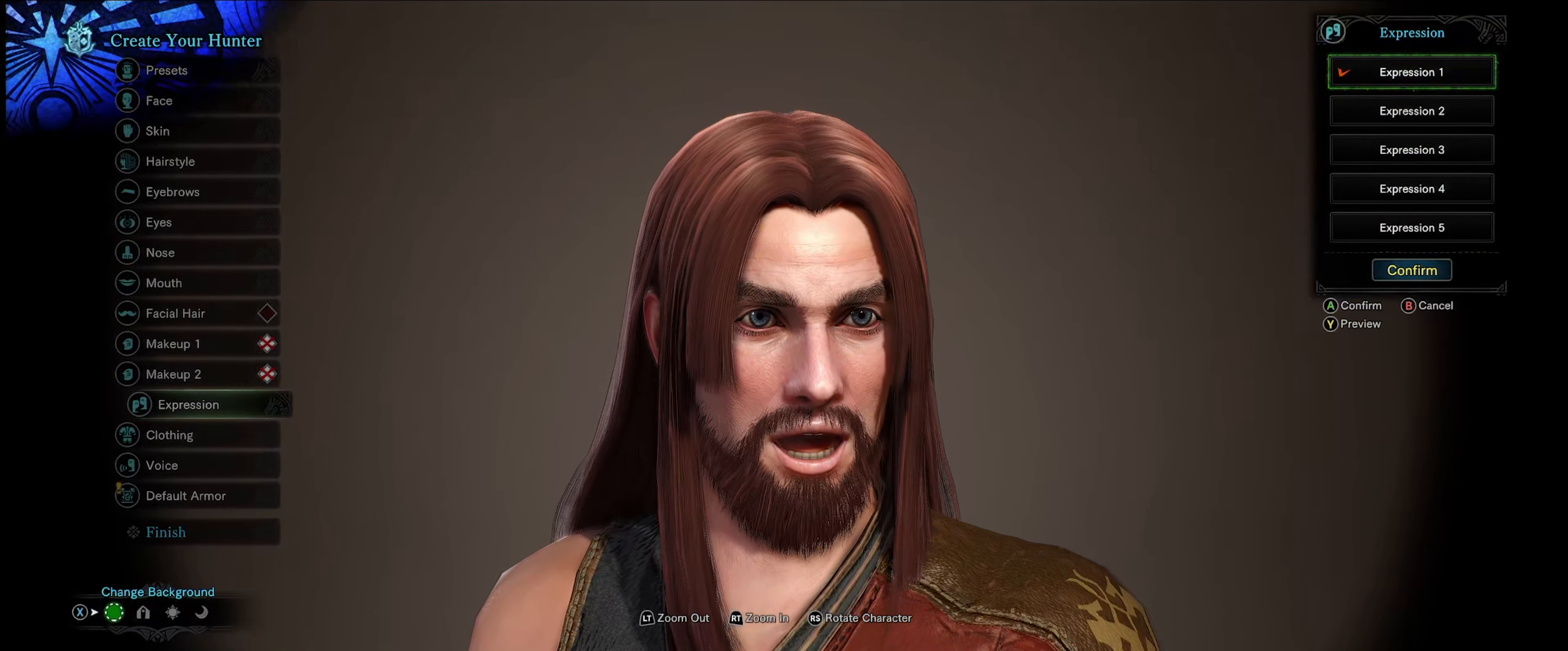
{"buttons": [], "left_stick": "center", "right_stick": "center", "events": []}
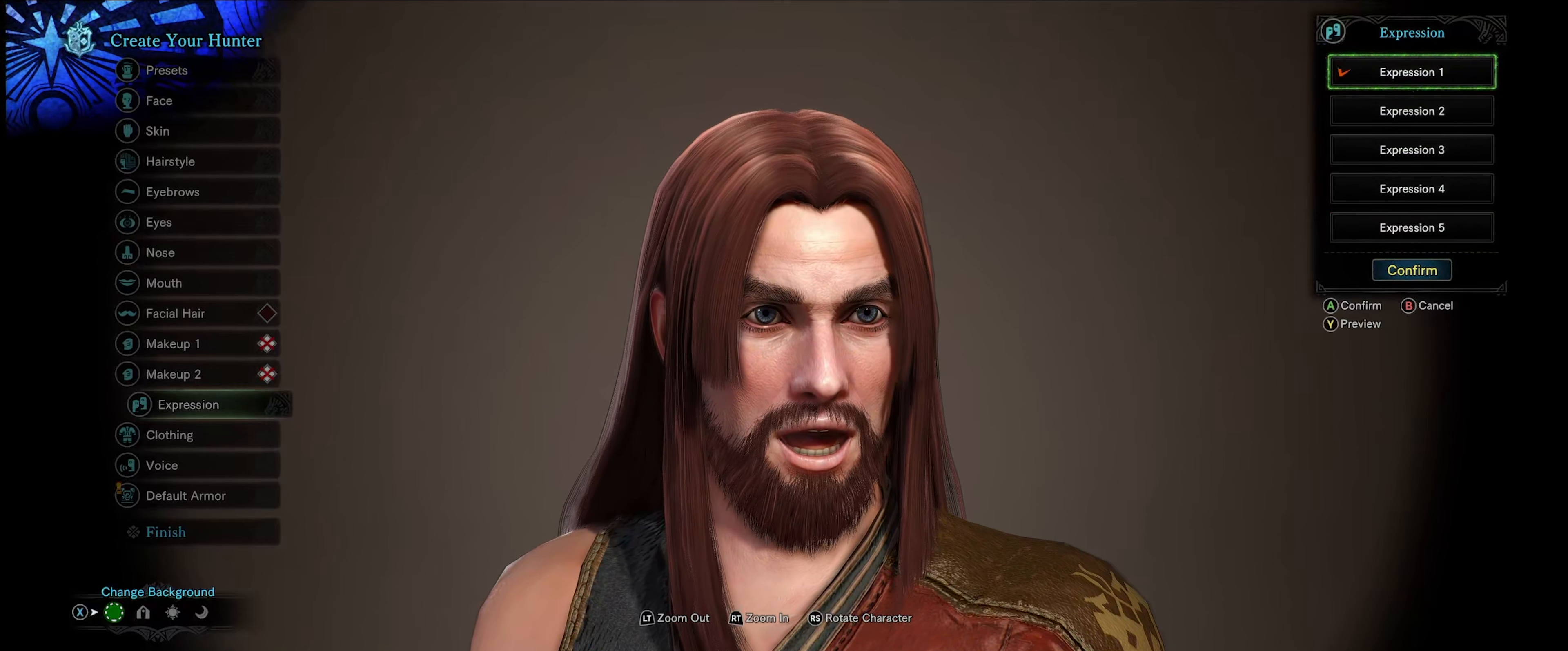
{"buttons": ["Y"], "left_stick": "center", "right_stick": "center", "events": [[400, "Y", "down"]]}
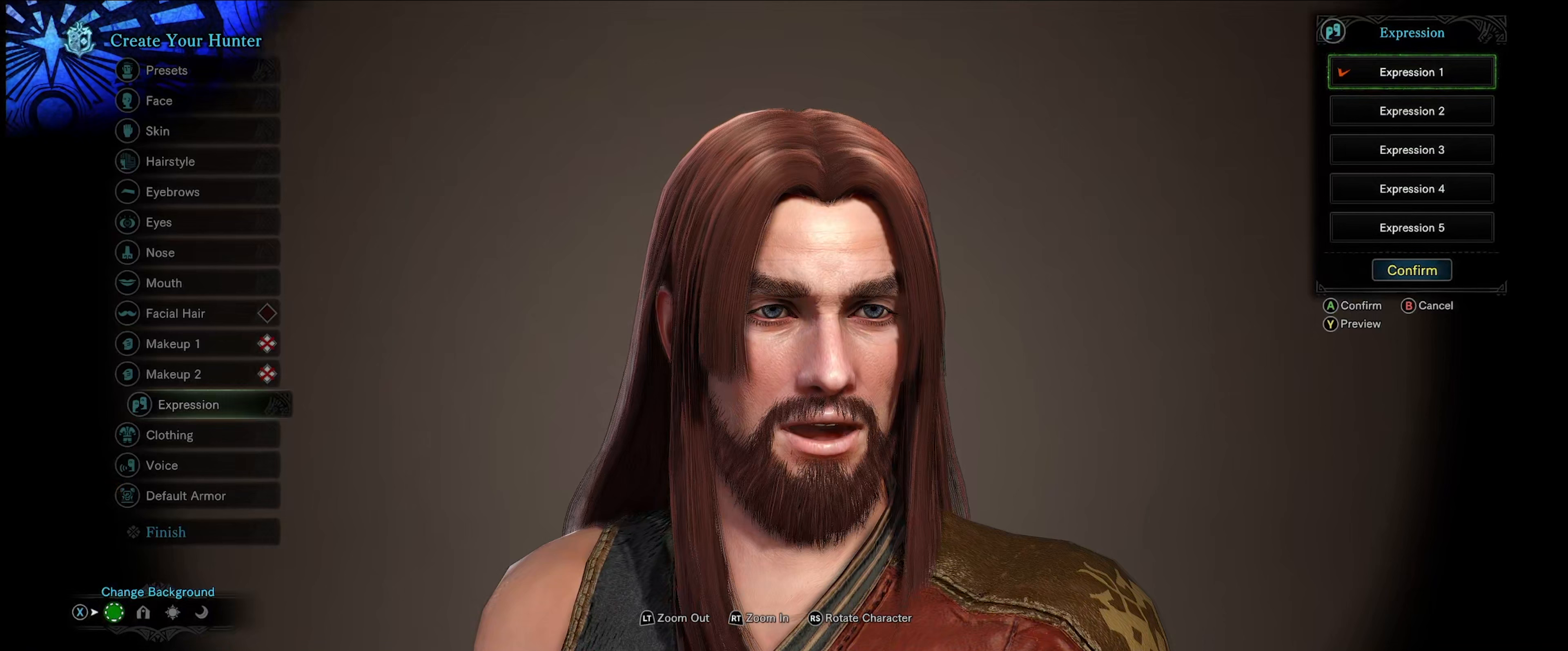
{"buttons": ["Y"], "left_stick": "center", "right_stick": "center", "events": [[33, "Y", "up"], [417, "Y", "down"]]}
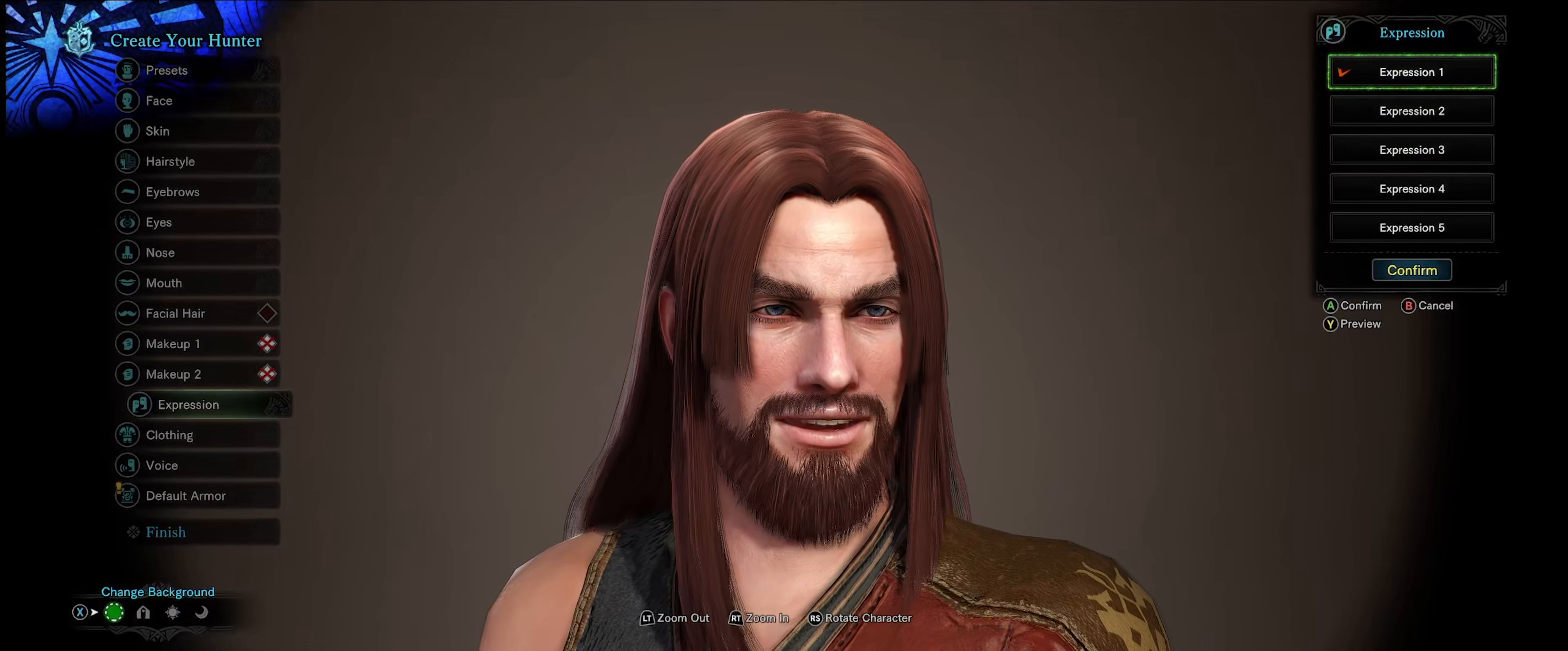
{"buttons": ["Y"], "left_stick": "center", "right_stick": "center", "events": [[33, "Y", "up"], [483, "Y", "down"]]}
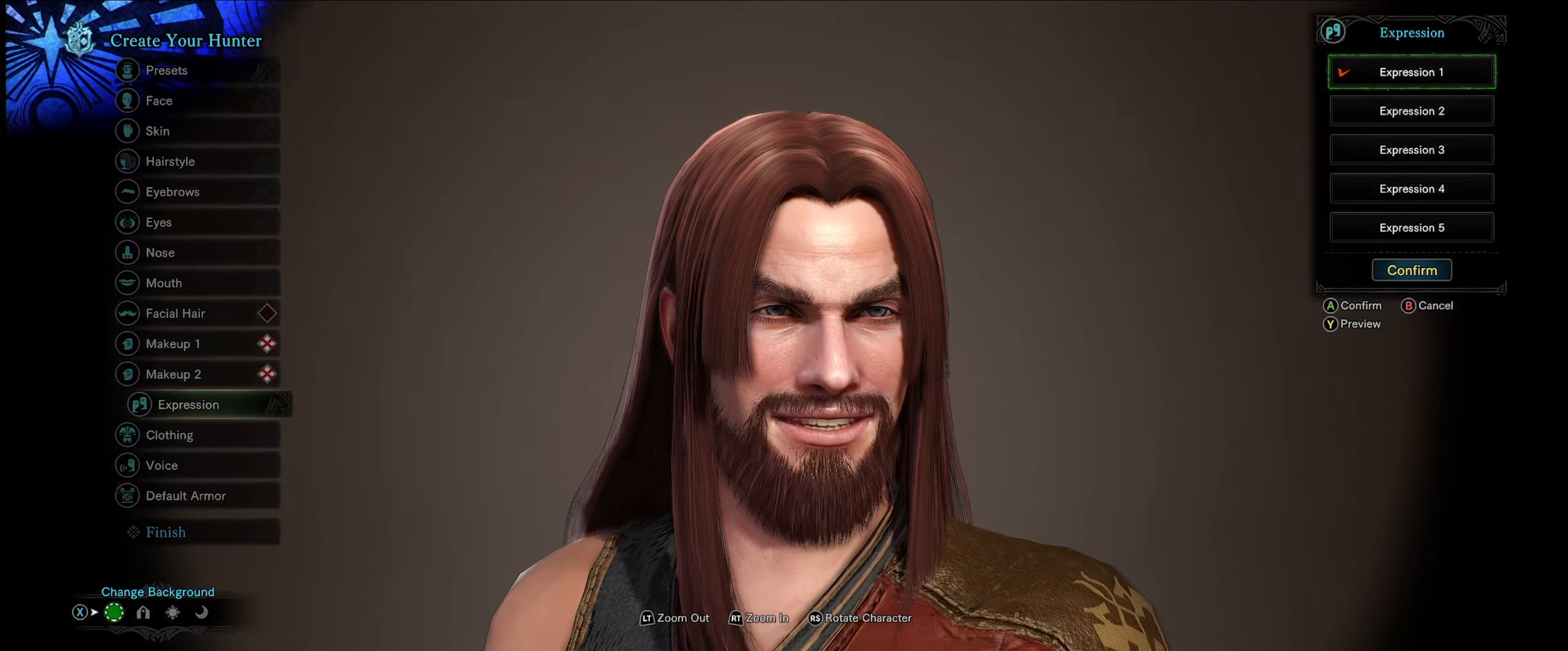
{"buttons": [], "left_stick": "center", "right_stick": "center", "events": [[83, "Y", "up"]]}
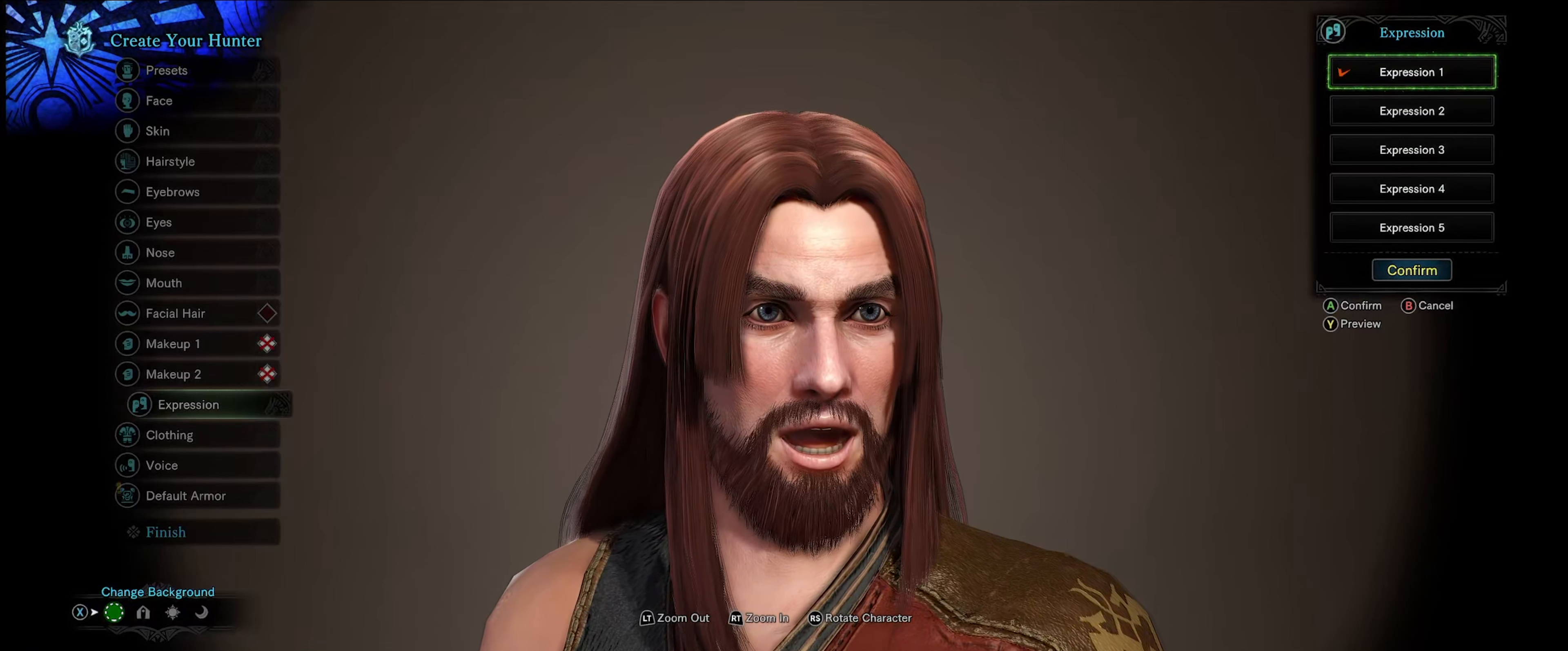
{"buttons": [], "left_stick": "center", "right_stick": "center", "events": [[100, "Y", "down"], [217, "Y", "up"]]}
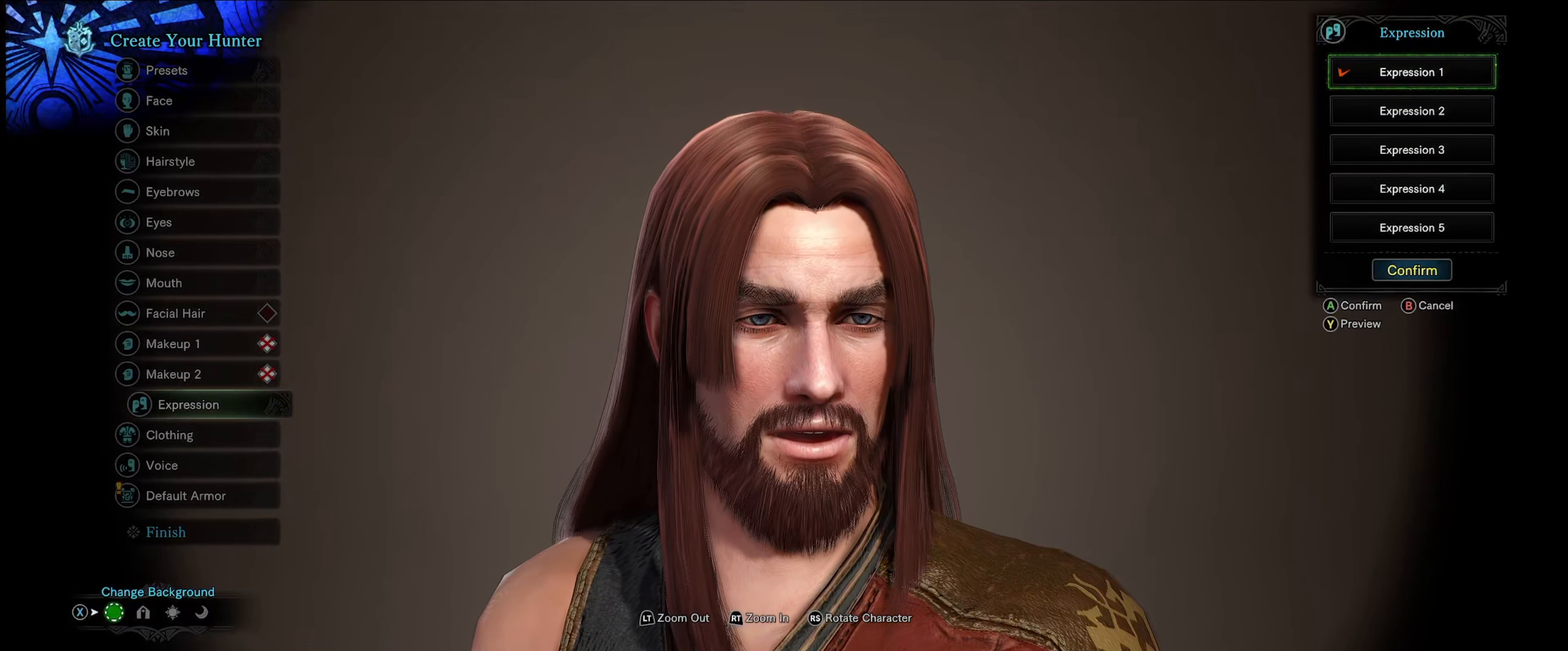
{"buttons": [], "left_stick": "center", "right_stick": "center", "events": [[133, "DPAD_DOWN", "down"], [233, "DPAD_DOWN", "up"], [333, "A", "down"], [433, "A", "up"]]}
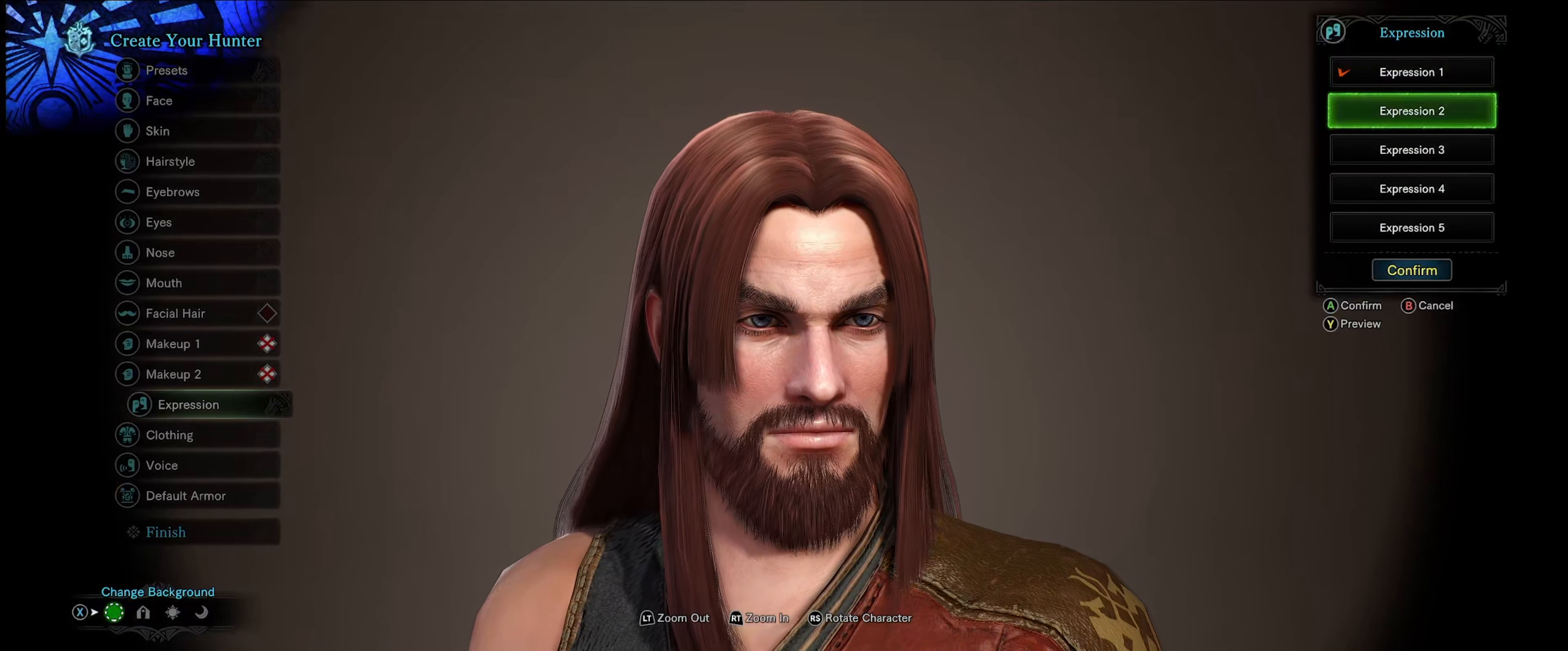
{"buttons": [], "left_stick": "center", "right_stick": "center", "events": [[217, "Y", "down"], [350, "Y", "up"]]}
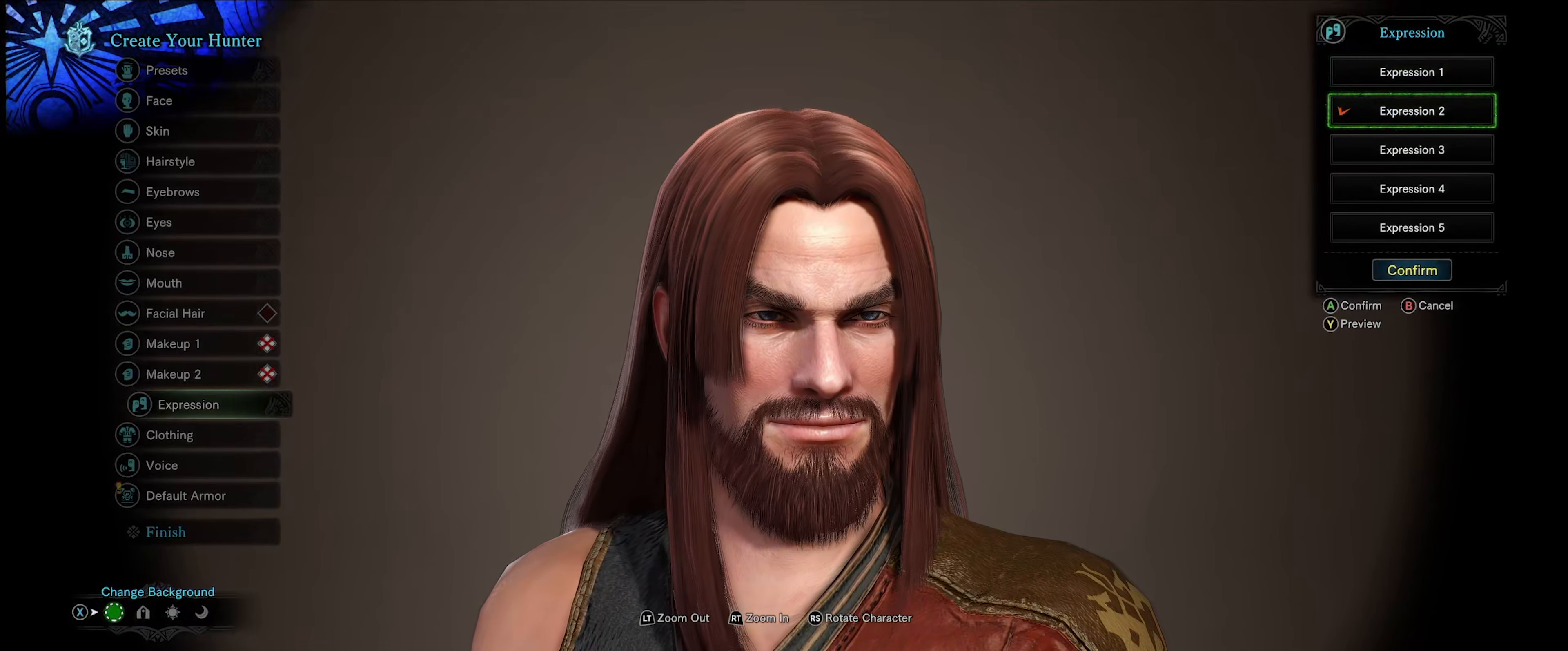
{"buttons": ["Y"], "left_stick": "center", "right_stick": "center", "events": [[67, "Y", "down"], [200, "Y", "up"], [383, "Y", "down"]]}
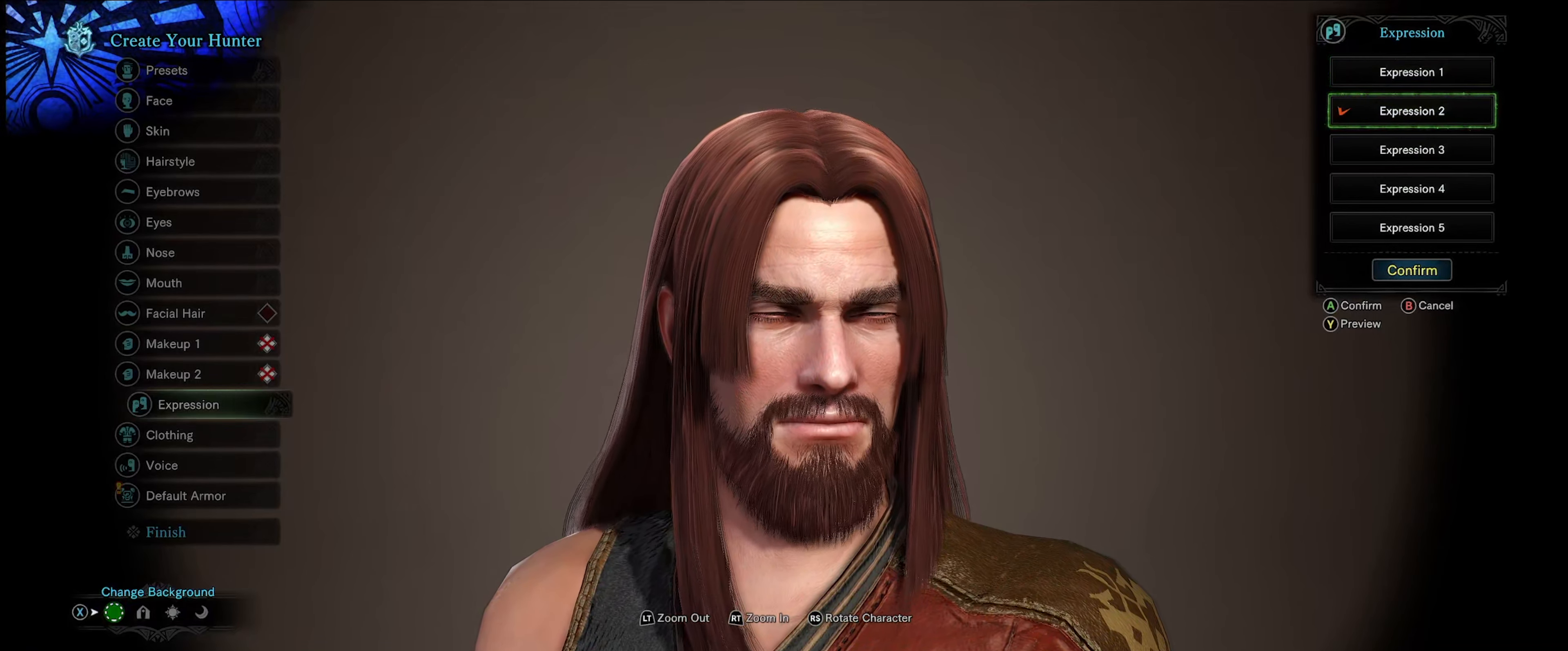
{"buttons": [], "left_stick": "center", "right_stick": "center", "events": [[17, "Y", "up"], [250, "Y", "down"], [400, "Y", "up"]]}
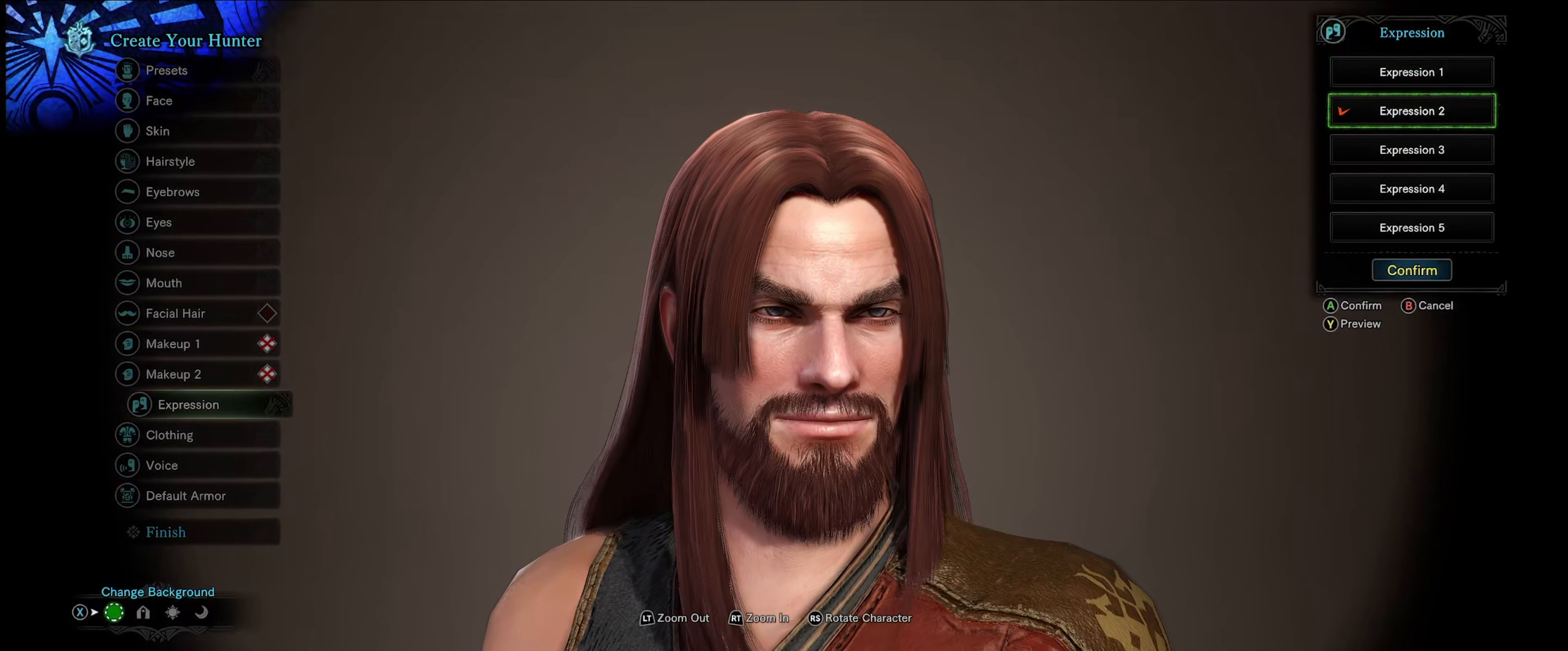
{"buttons": [], "left_stick": "center", "right_stick": "center", "events": [[150, "Y", "down"], [284, "Y", "up"]]}
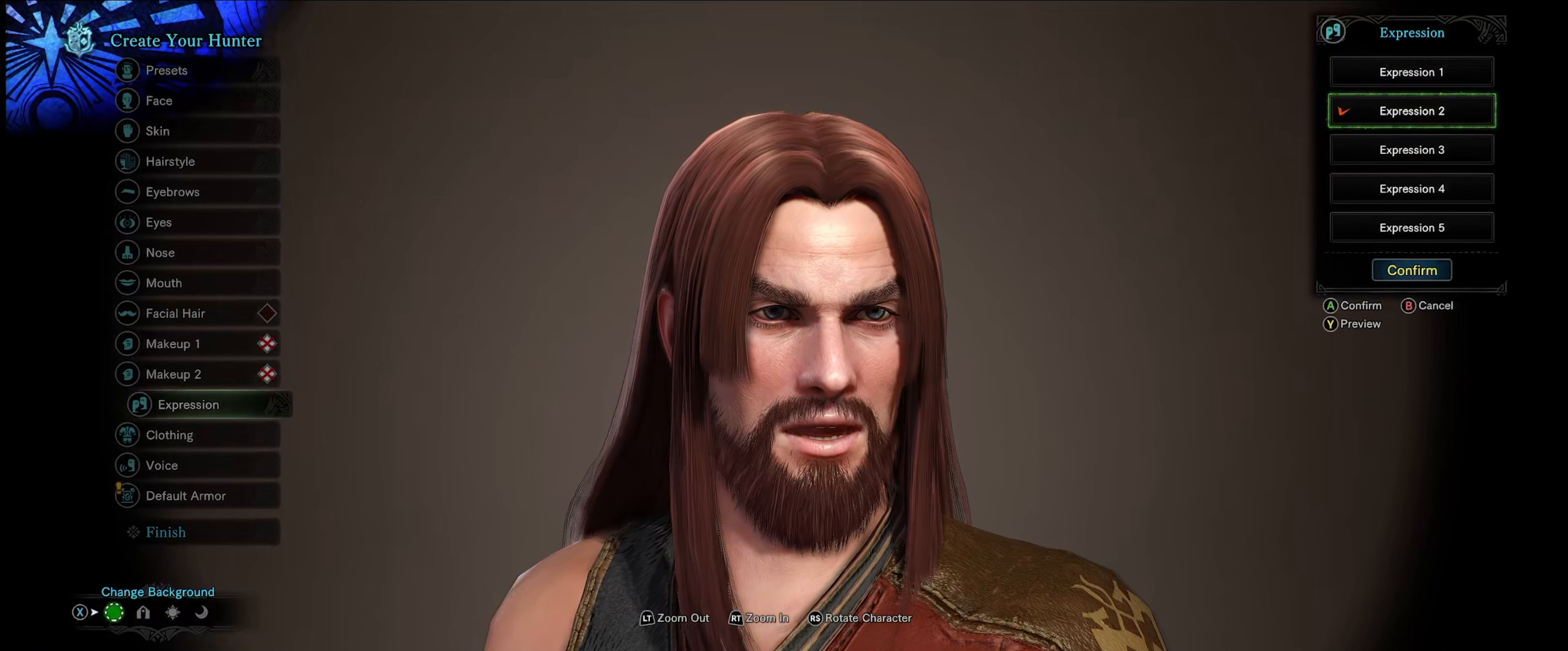
{"buttons": [], "left_stick": "center", "right_stick": "center", "events": [[17, "Y", "down"], [167, "Y", "up"], [367, "Y", "down"], [484, "Y", "up"]]}
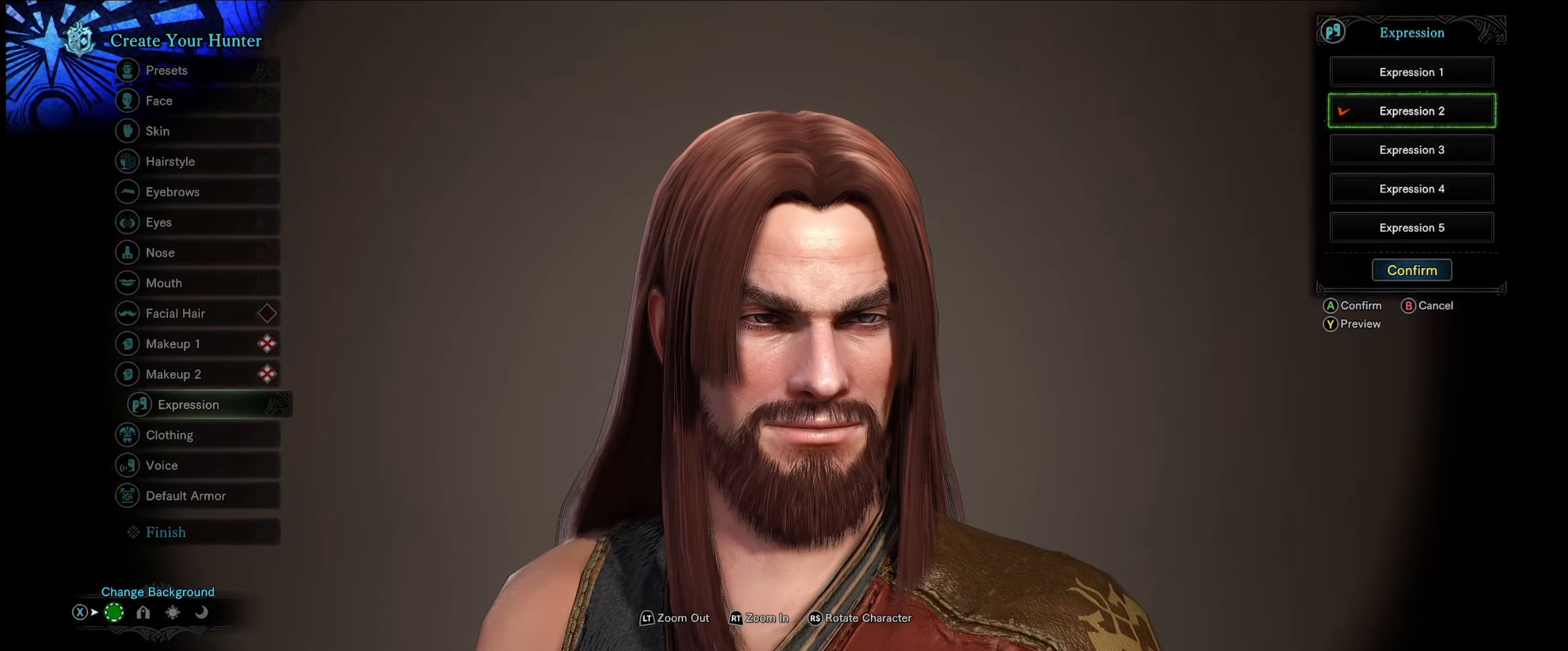
{"buttons": [], "left_stick": "center", "right_stick": "center", "events": [[200, "Y", "down"], [317, "Y", "up"]]}
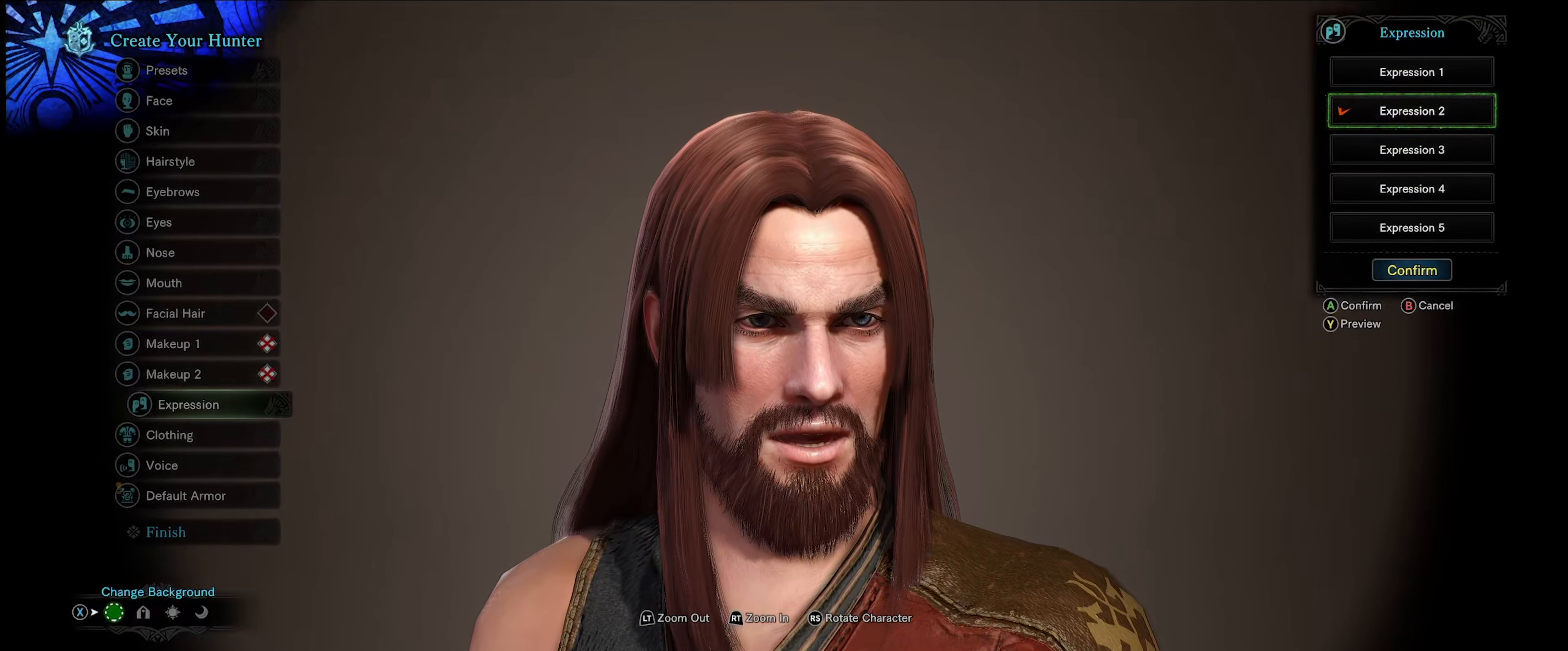
{"buttons": [], "left_stick": "center", "right_stick": "center", "events": [[34, "Y", "down"], [117, "Y", "up"], [317, "Y", "down"], [450, "Y", "up"]]}
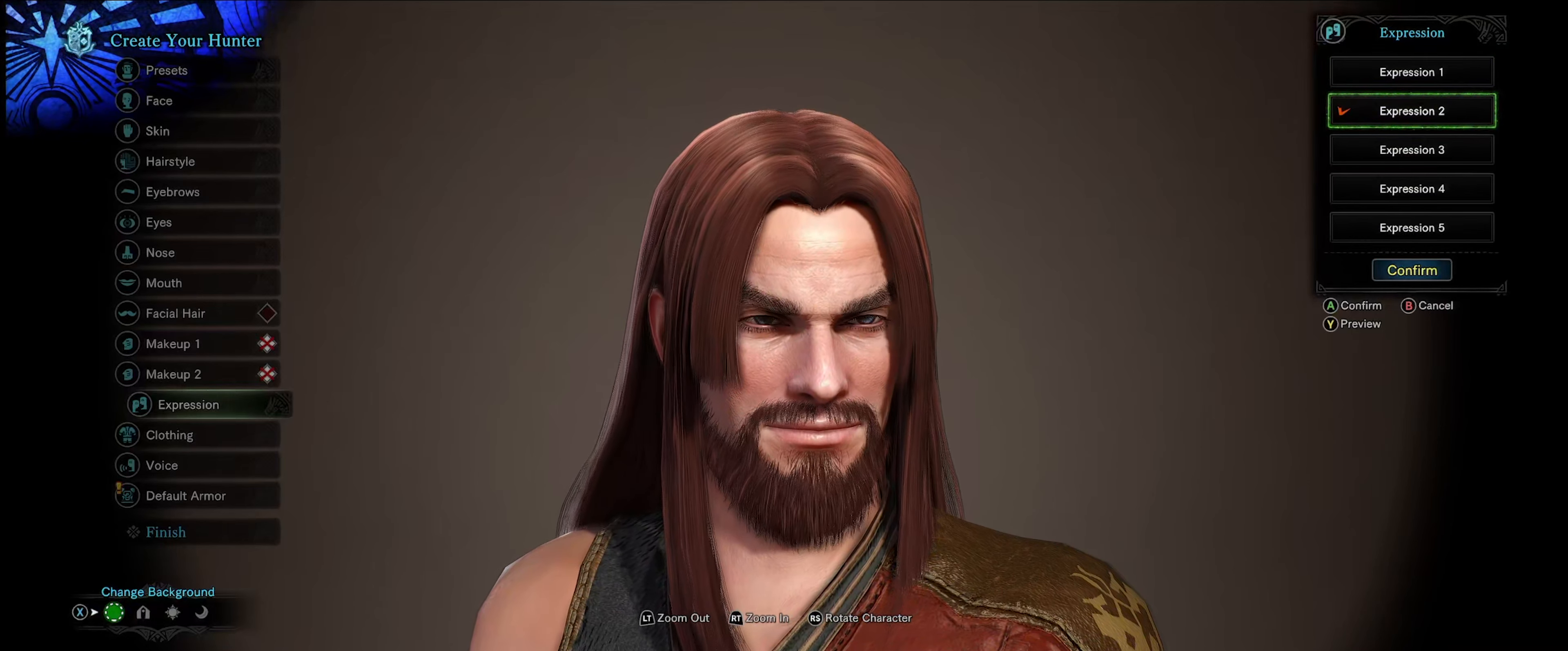
{"buttons": ["A"], "left_stick": "center", "right_stick": "center", "events": [[184, "DPAD_DOWN", "down"], [317, "DPAD_DOWN", "up"], [417, "A", "down"]]}
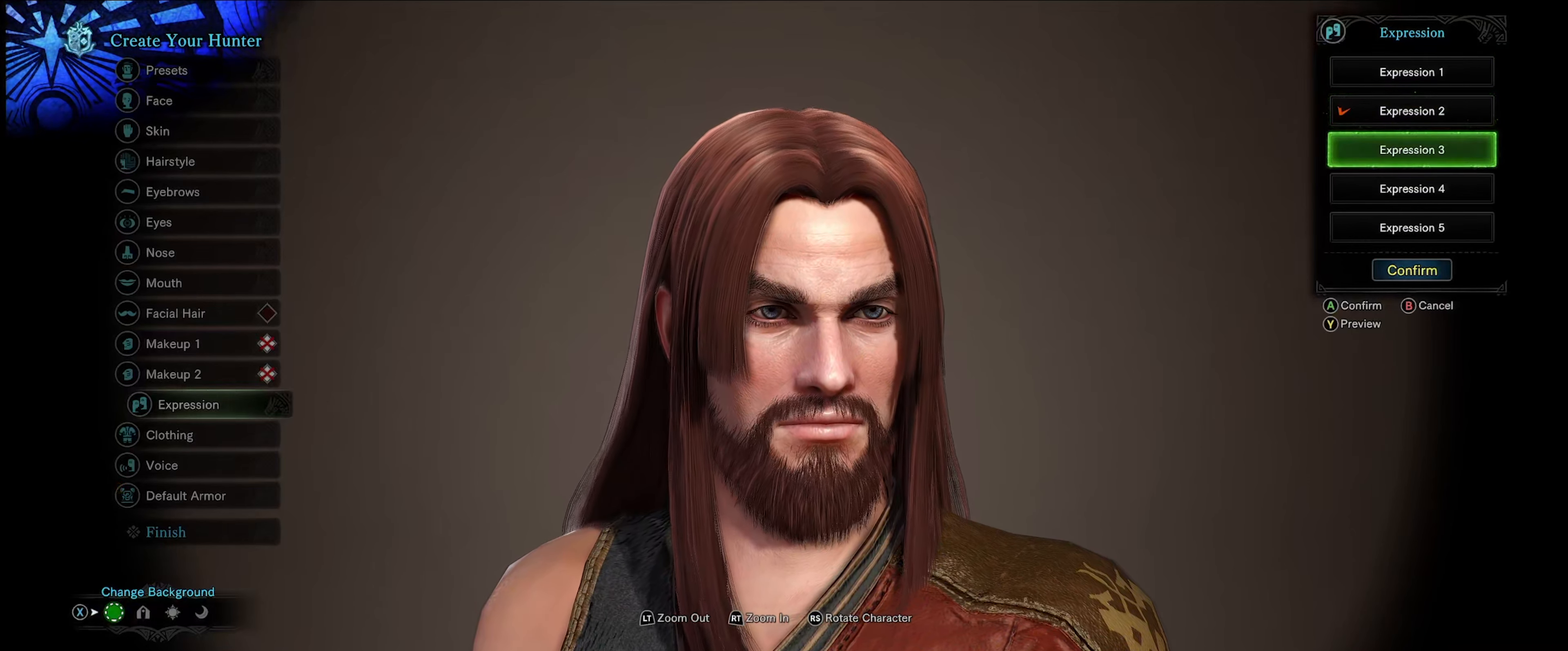
{"buttons": [], "left_stick": "center", "right_stick": "center", "events": [[17, "A", "up"], [250, "Y", "down"], [384, "Y", "up"]]}
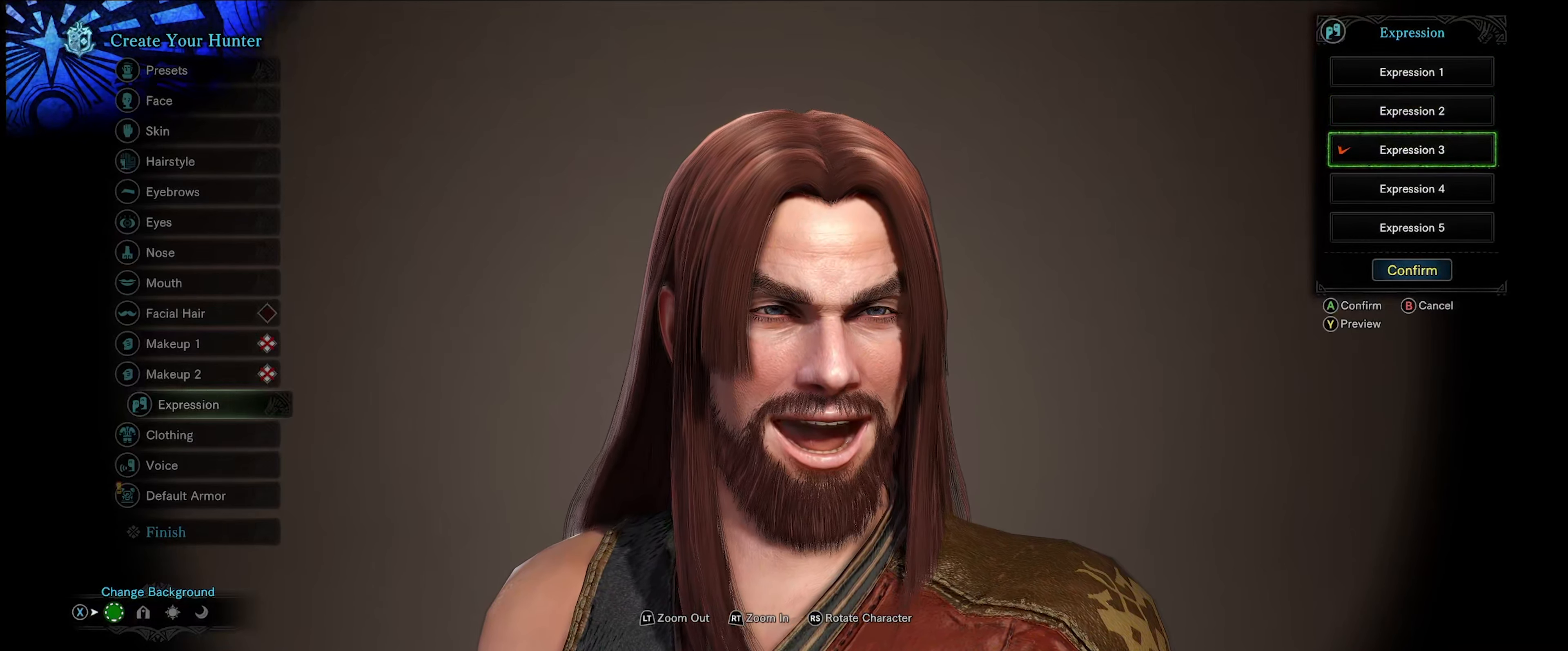
{"buttons": [], "left_stick": "center", "right_stick": "center", "events": [[100, "Y", "down"], [234, "Y", "up"], [367, "Y", "down"], [500, "Y", "up"]]}